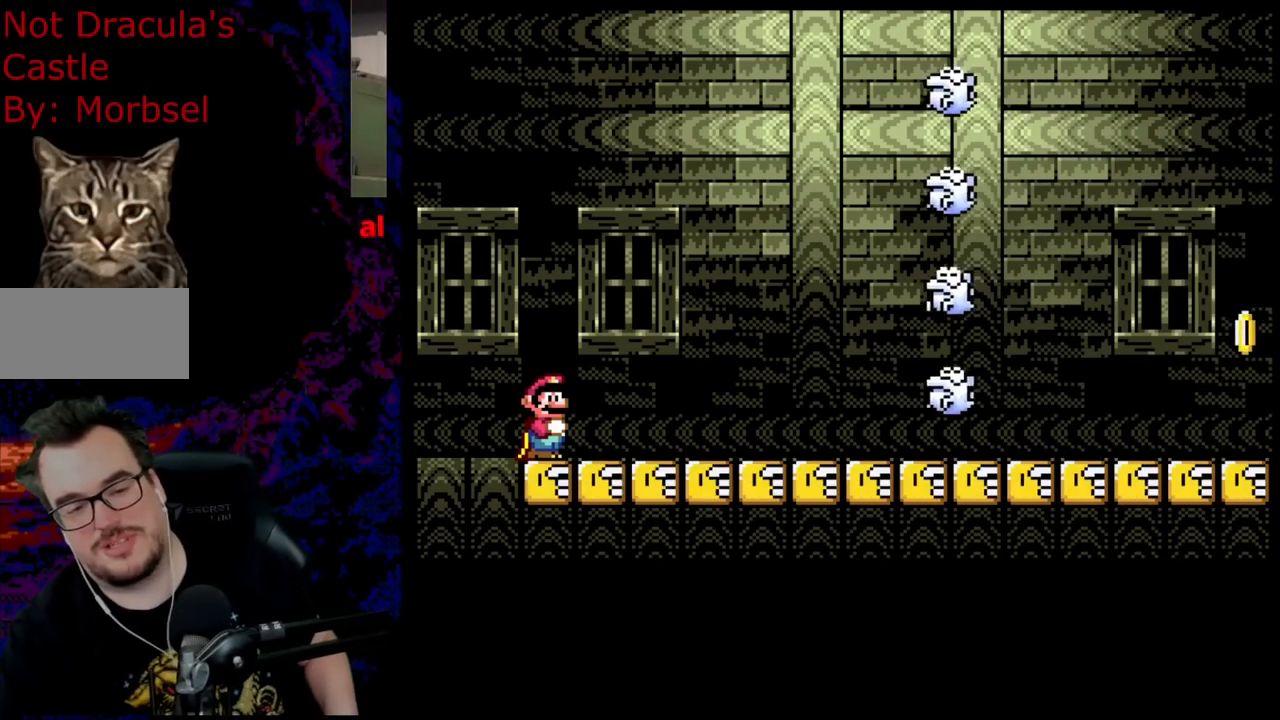
Gameplay with a controller (Nintendo layout); each line is a JSON object with the inputs held at the frame after it. "events" lists button and stick changes between this image and that frame as [ms after this image, input, new state], when the widget could be followed in between. Not read: L3 R3.
{"buttons": ["DPAD_LEFT"], "events": [[417, "DPAD_LEFT", "down"]]}
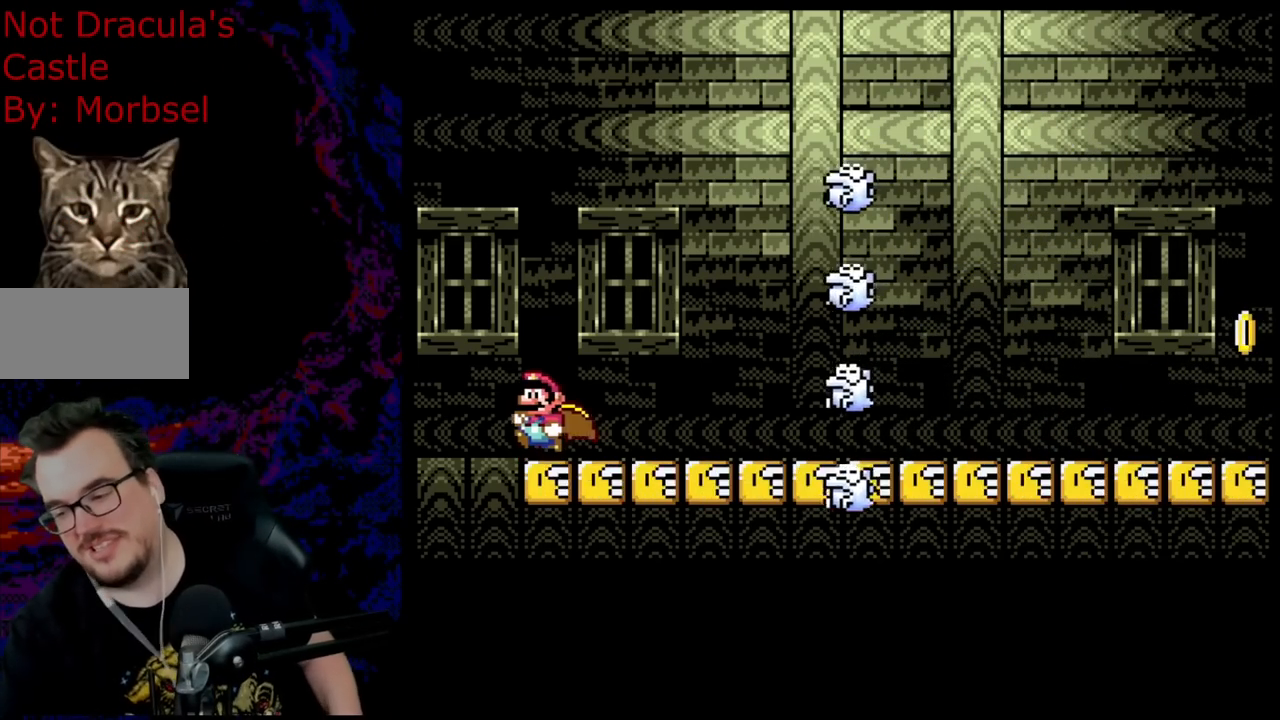
{"buttons": [], "events": [[417, "DPAD_LEFT", "up"]]}
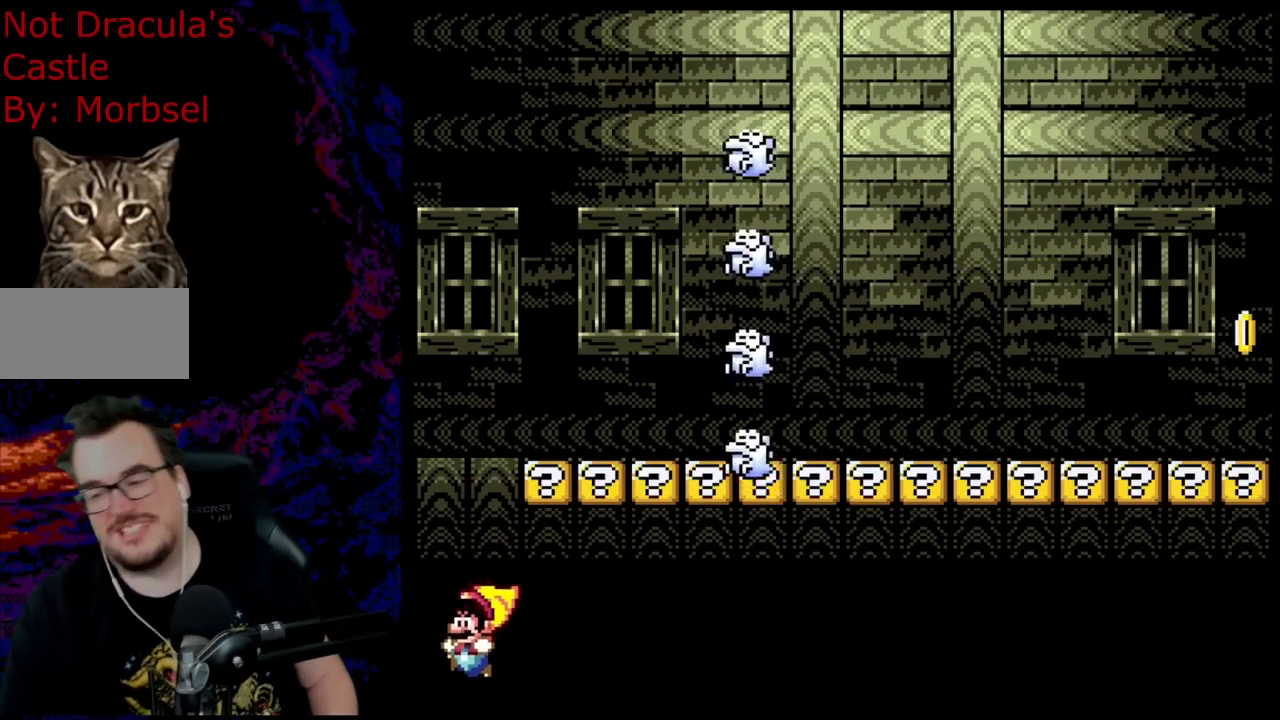
{"buttons": [], "events": []}
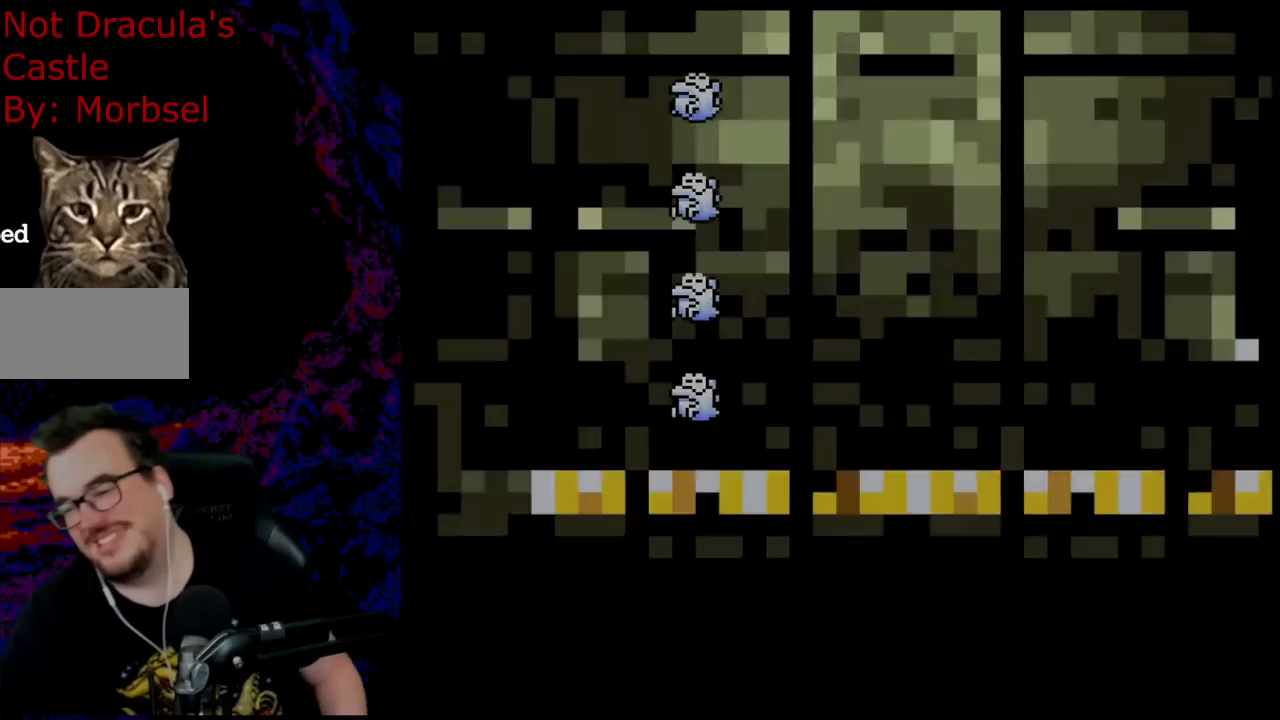
{"buttons": [], "events": []}
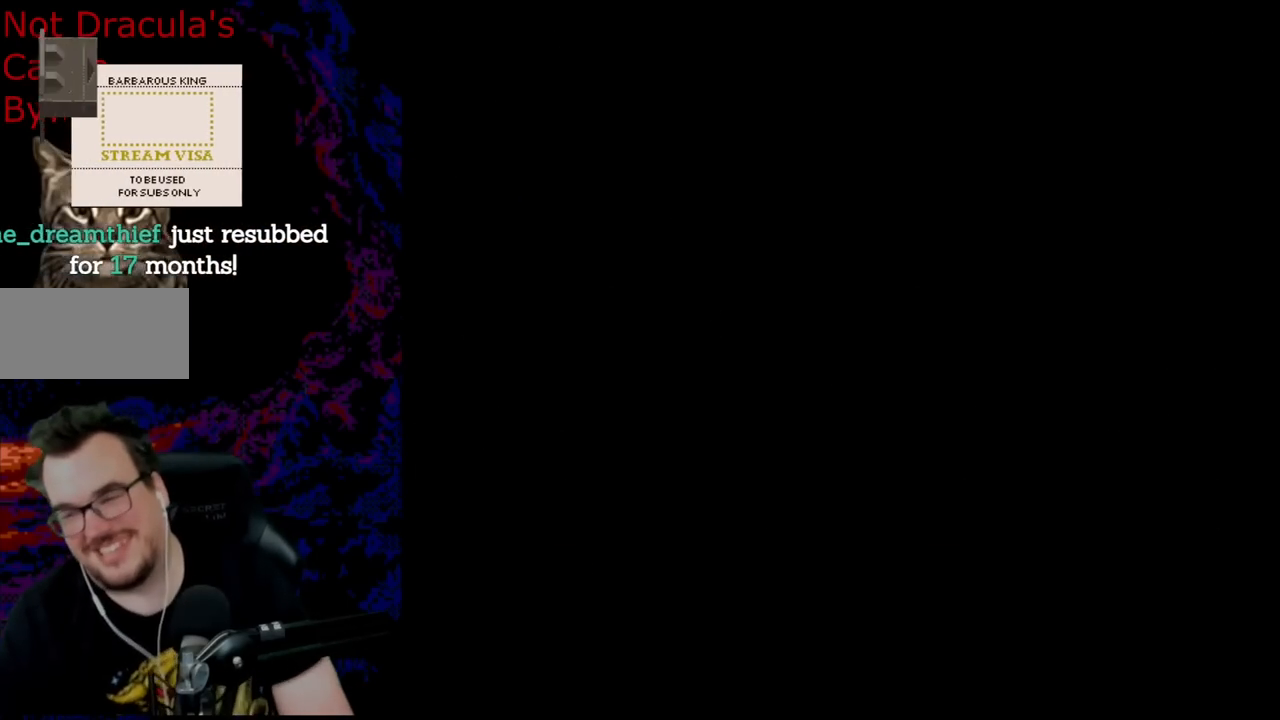
{"buttons": [], "events": []}
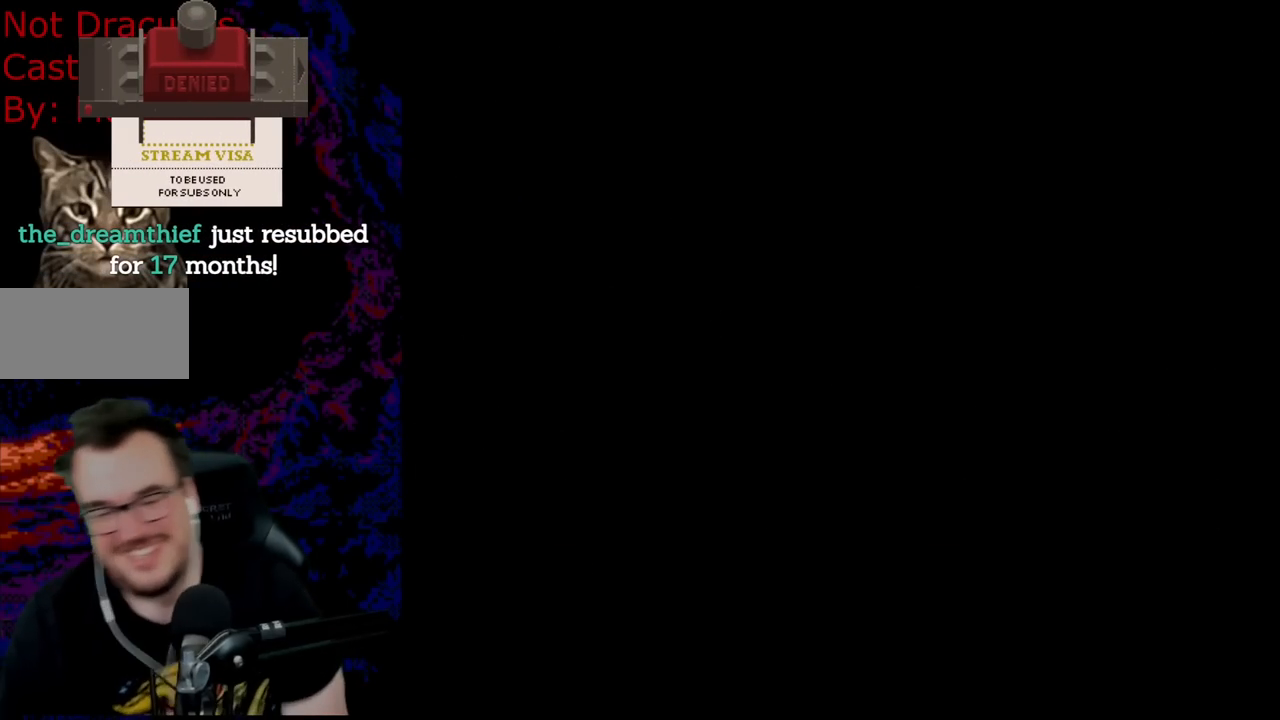
{"buttons": [], "events": []}
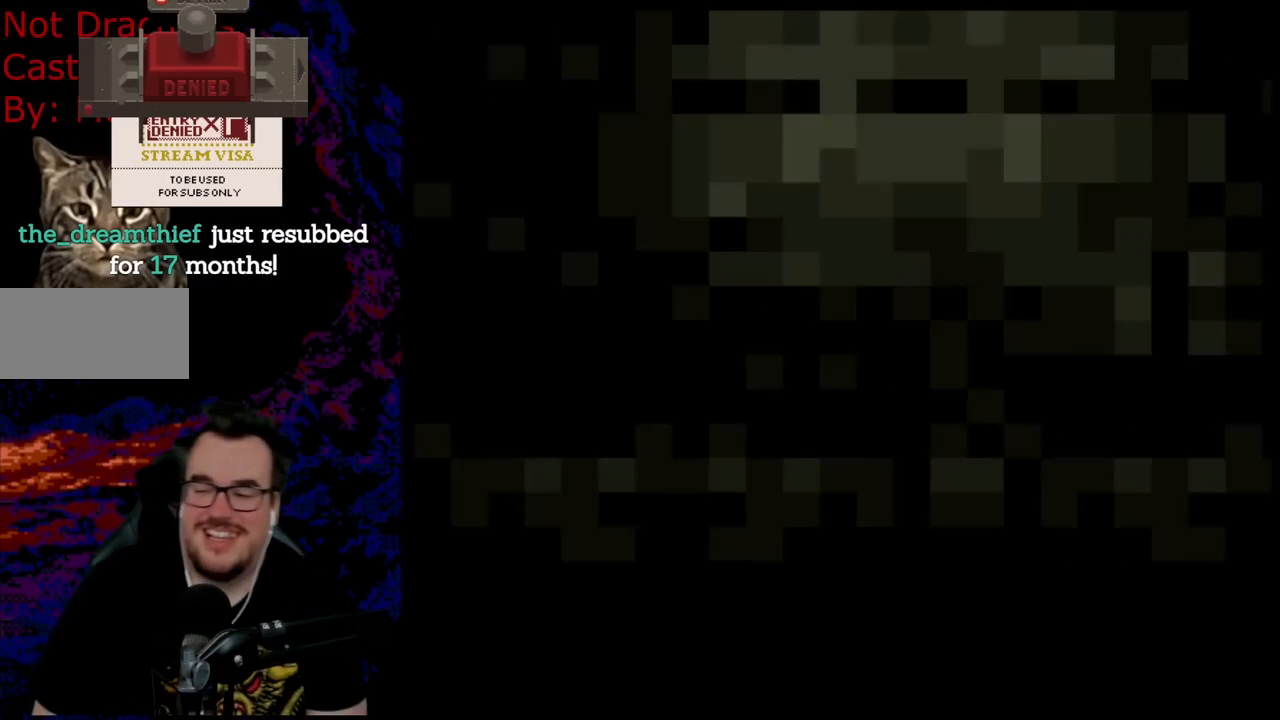
{"buttons": ["Y", "DPAD_RIGHT"], "events": [[83, "Y", "down"], [400, "DPAD_RIGHT", "down"]]}
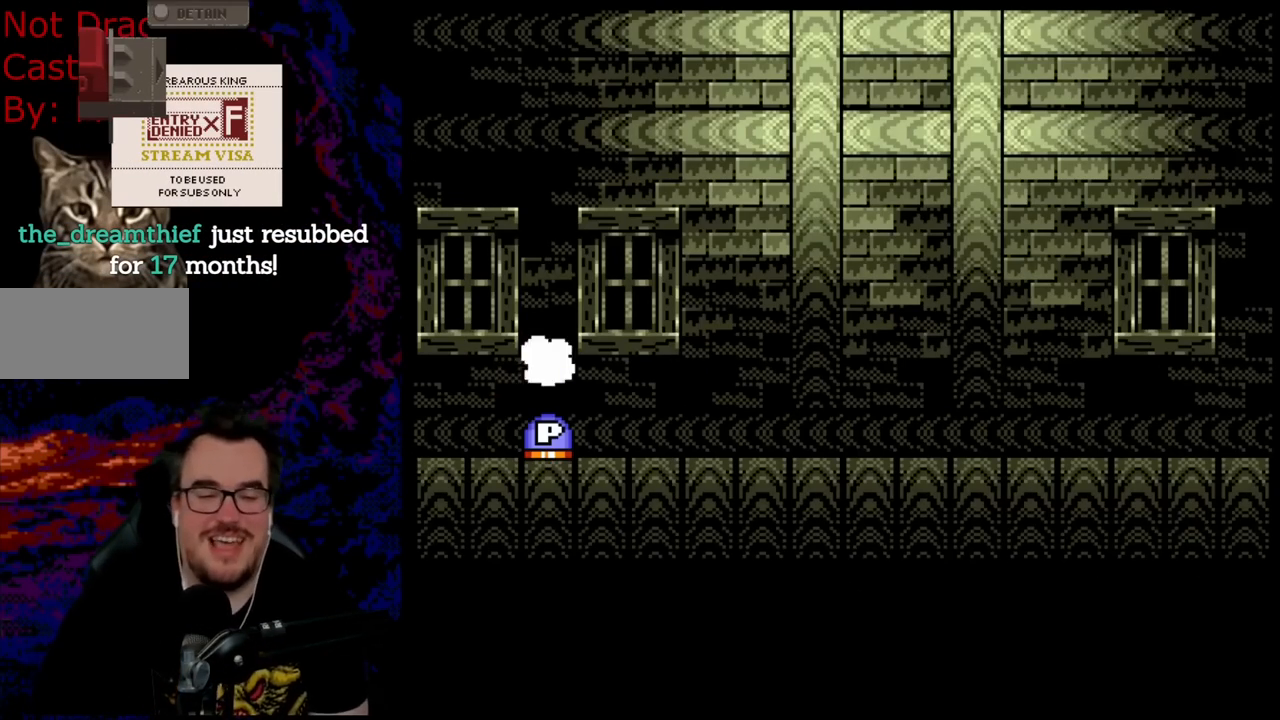
{"buttons": ["Y", "DPAD_RIGHT"], "events": []}
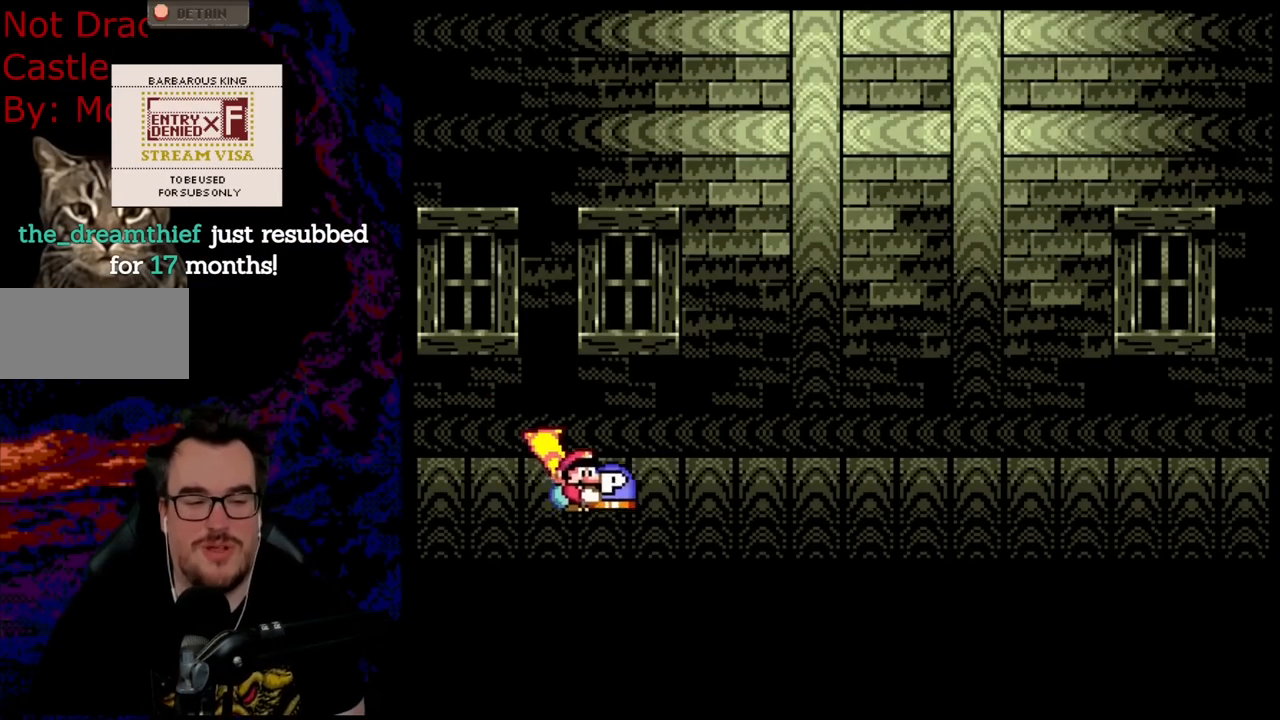
{"buttons": [], "events": [[83, "Y", "up"], [483, "DPAD_RIGHT", "up"]]}
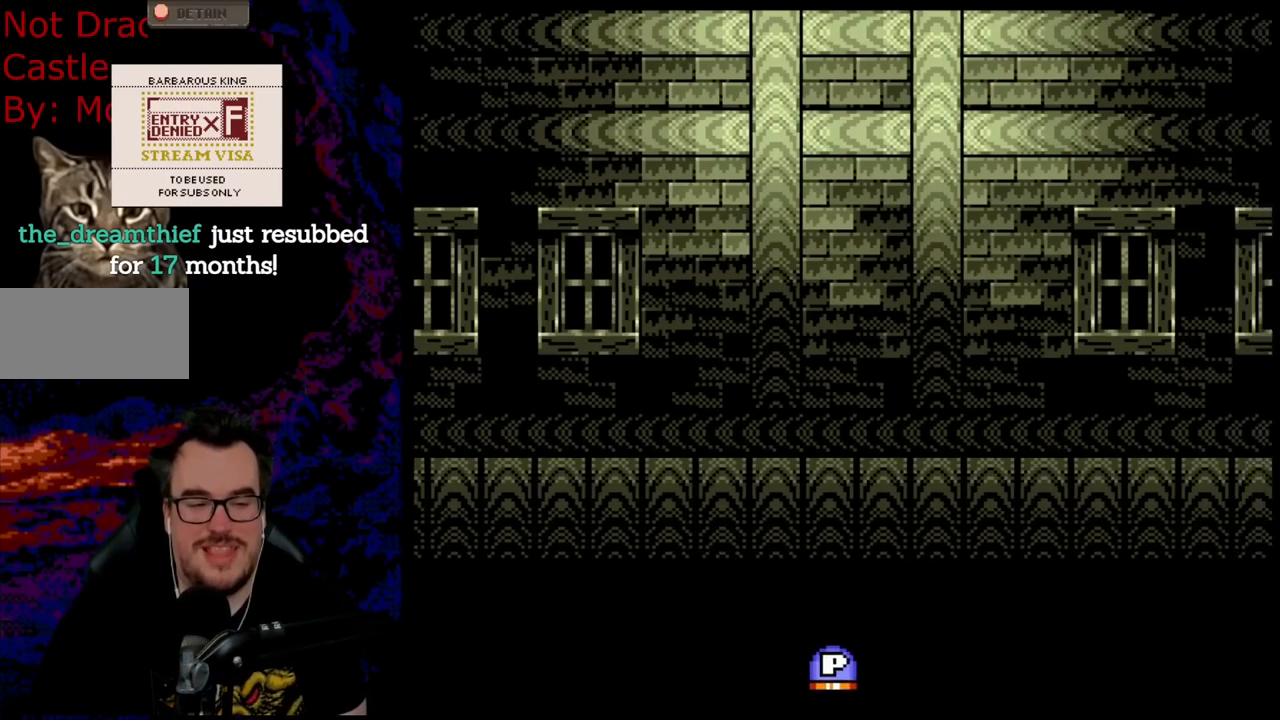
{"buttons": [], "events": []}
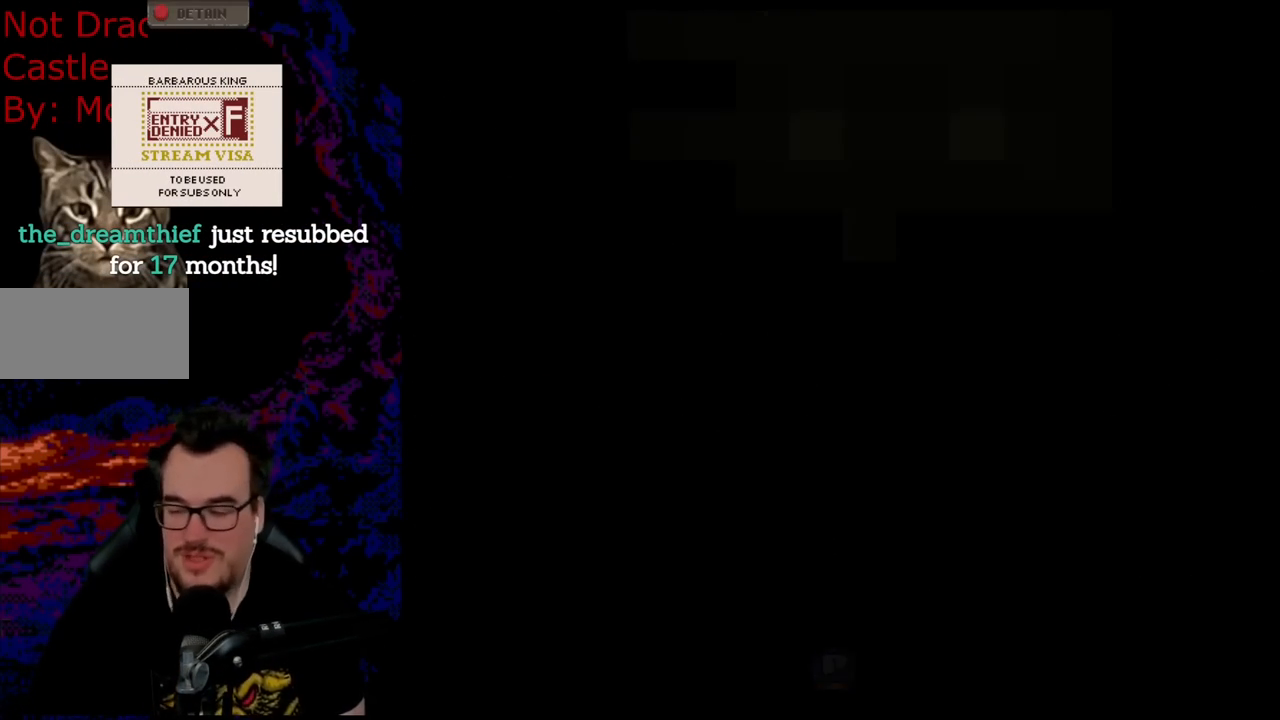
{"buttons": ["DPAD_RIGHT"], "events": [[300, "DPAD_RIGHT", "down"]]}
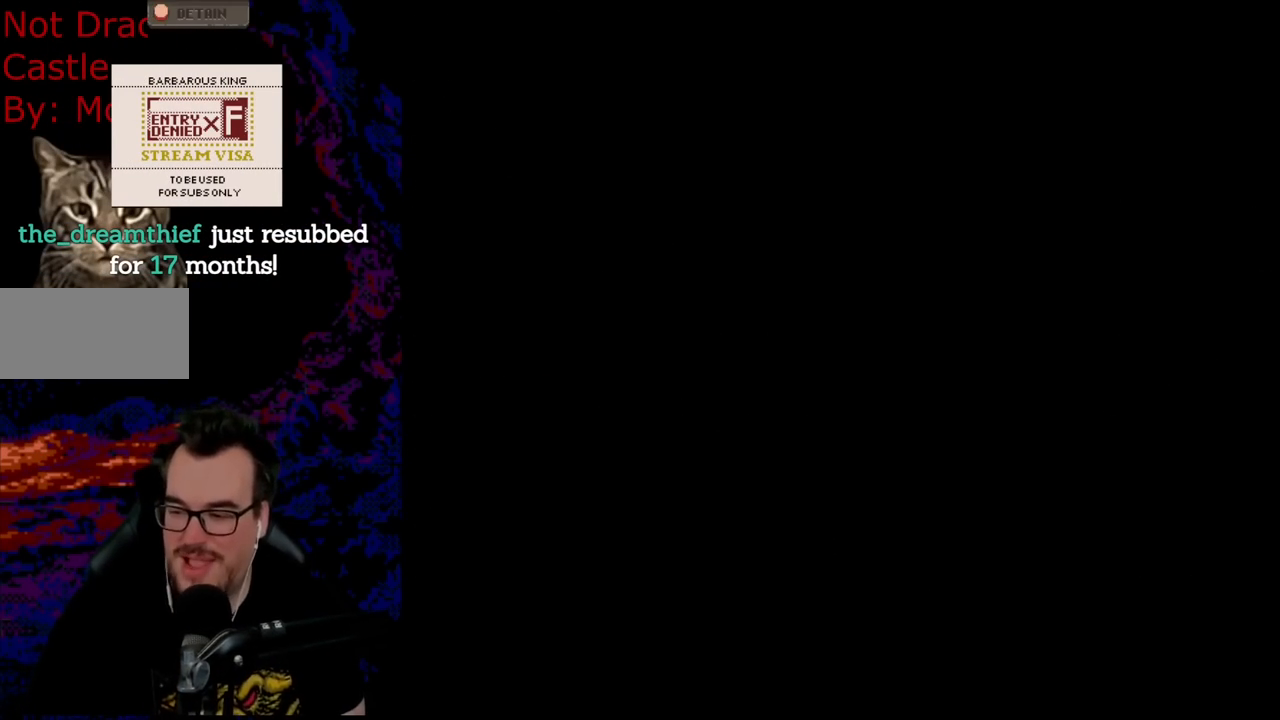
{"buttons": ["DPAD_RIGHT"], "events": []}
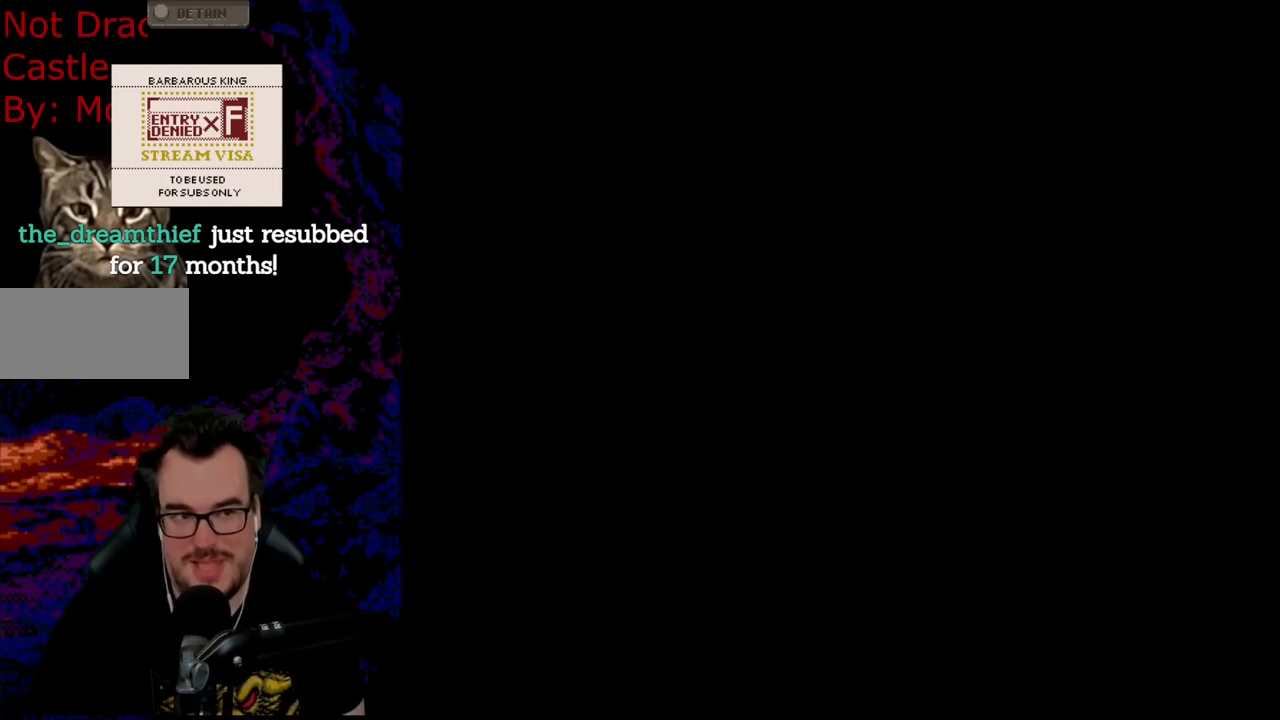
{"buttons": ["DPAD_RIGHT"], "events": []}
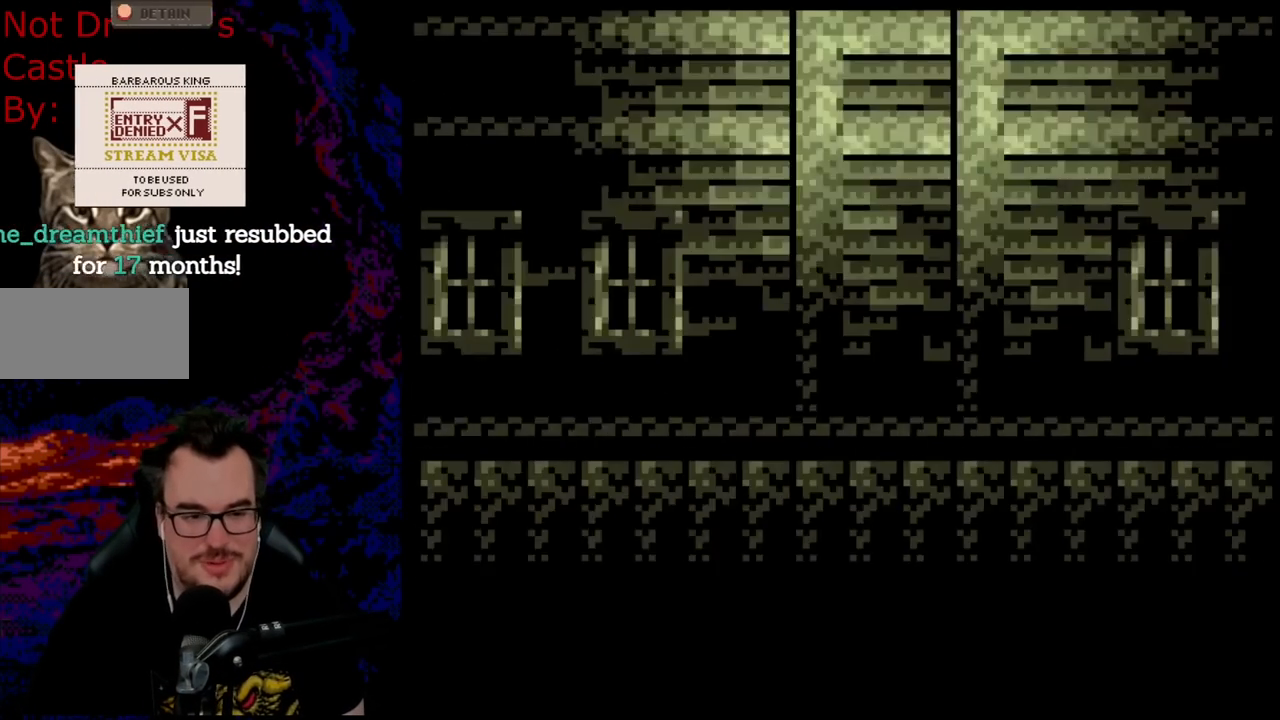
{"buttons": ["Y", "DPAD_RIGHT"], "events": [[333, "Y", "down"]]}
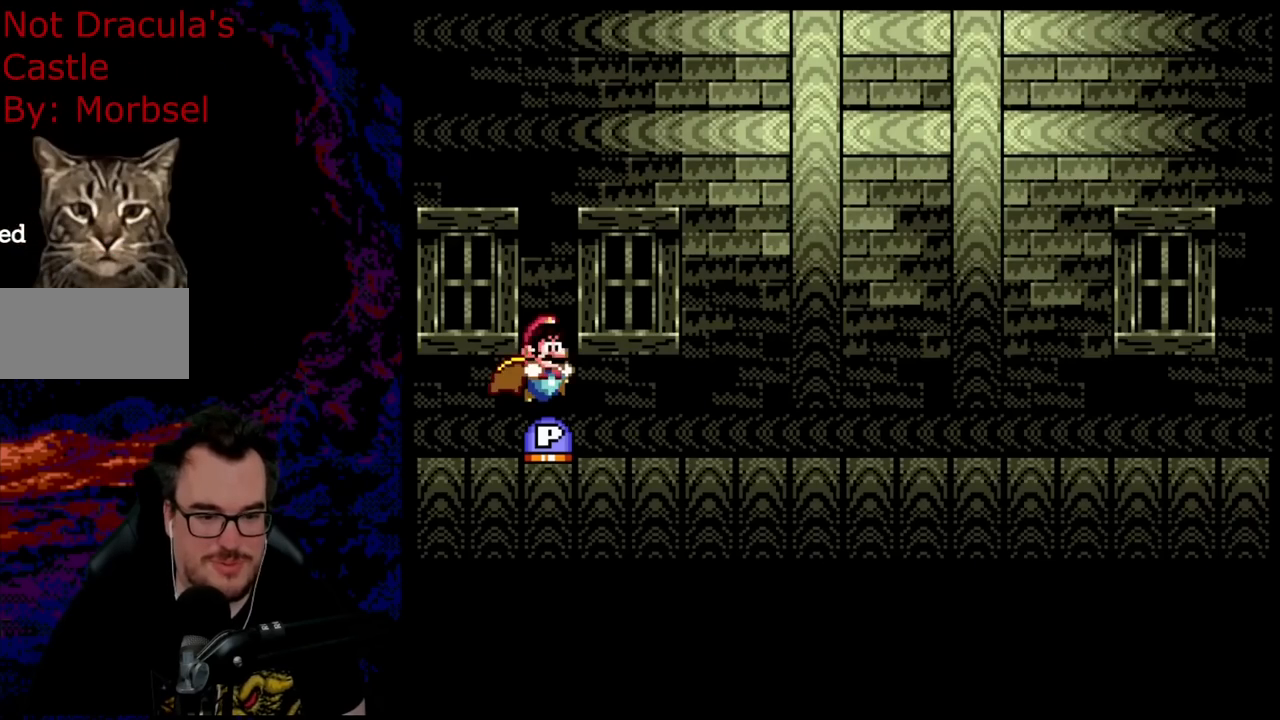
{"buttons": ["Y", "DPAD_RIGHT"], "events": []}
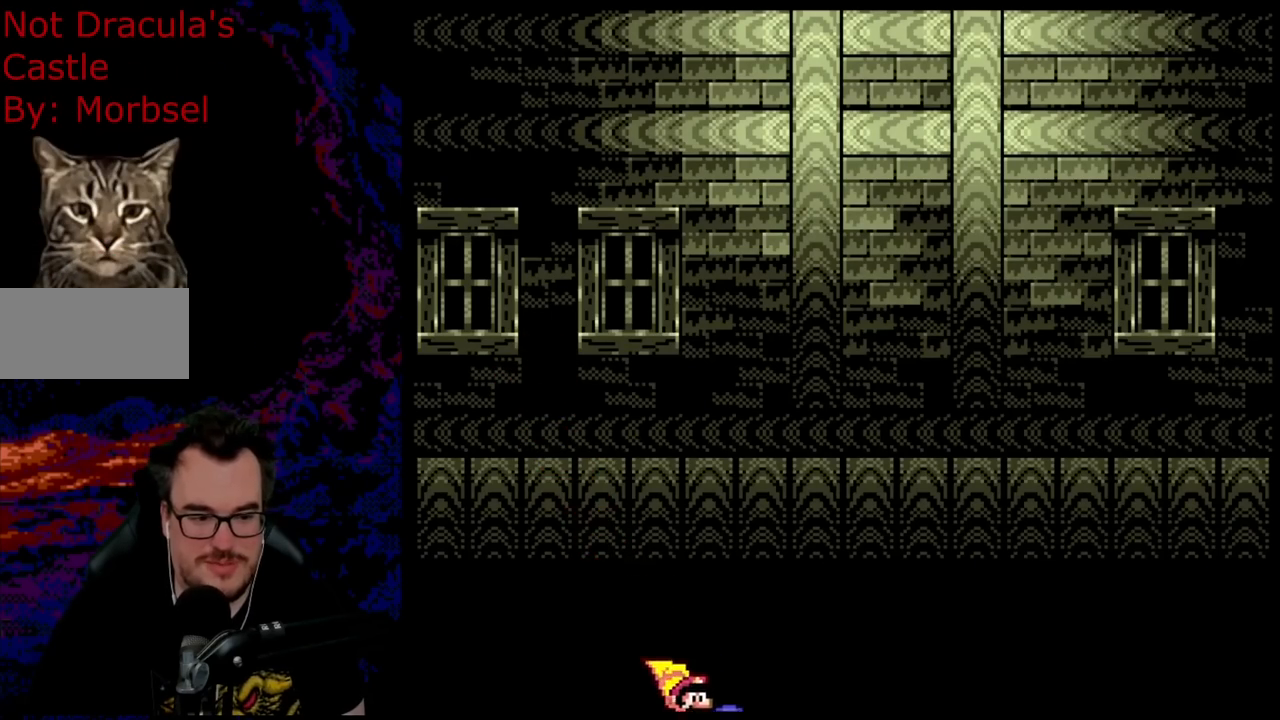
{"buttons": [], "events": [[133, "Y", "up"], [283, "DPAD_RIGHT", "up"]]}
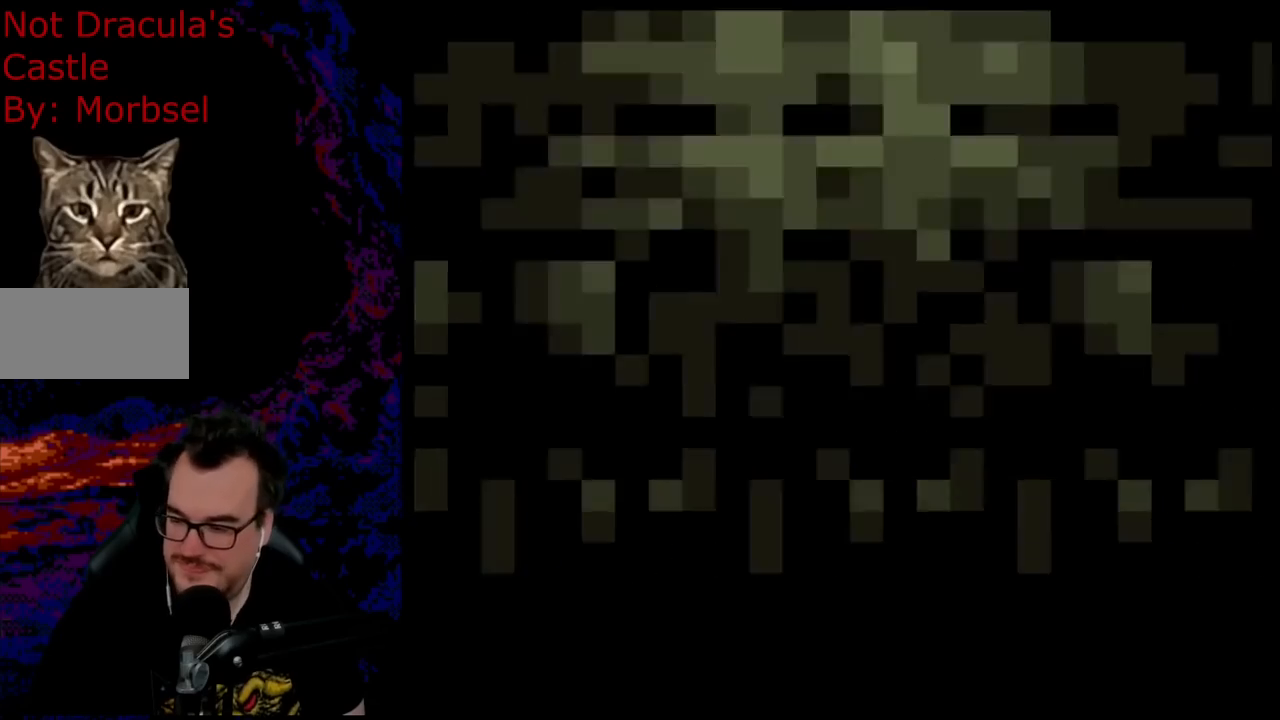
{"buttons": [], "events": []}
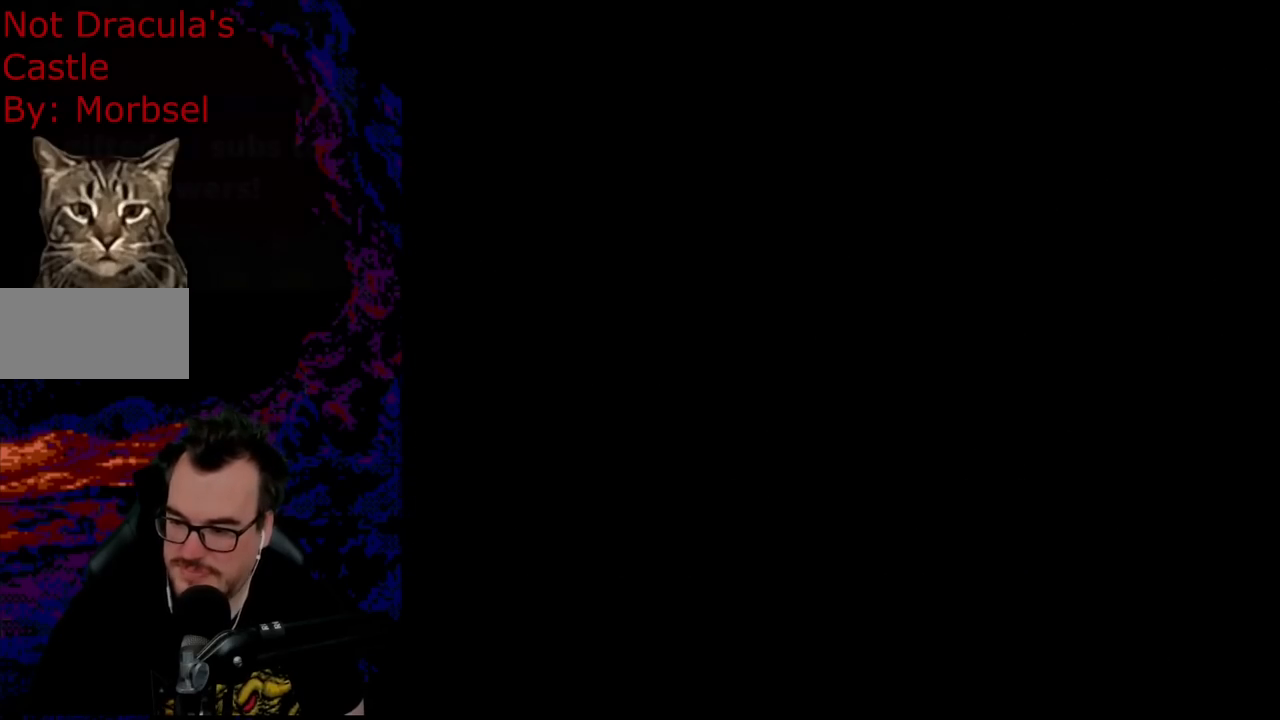
{"buttons": [], "events": []}
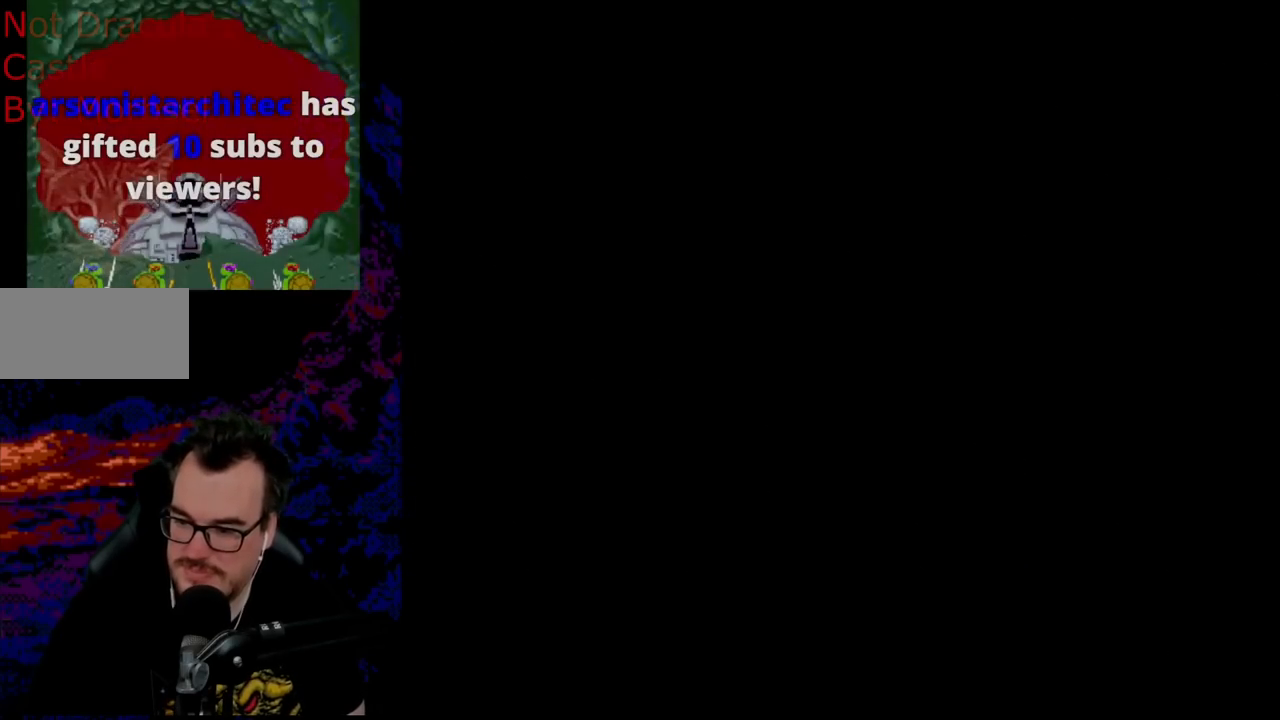
{"buttons": [], "events": []}
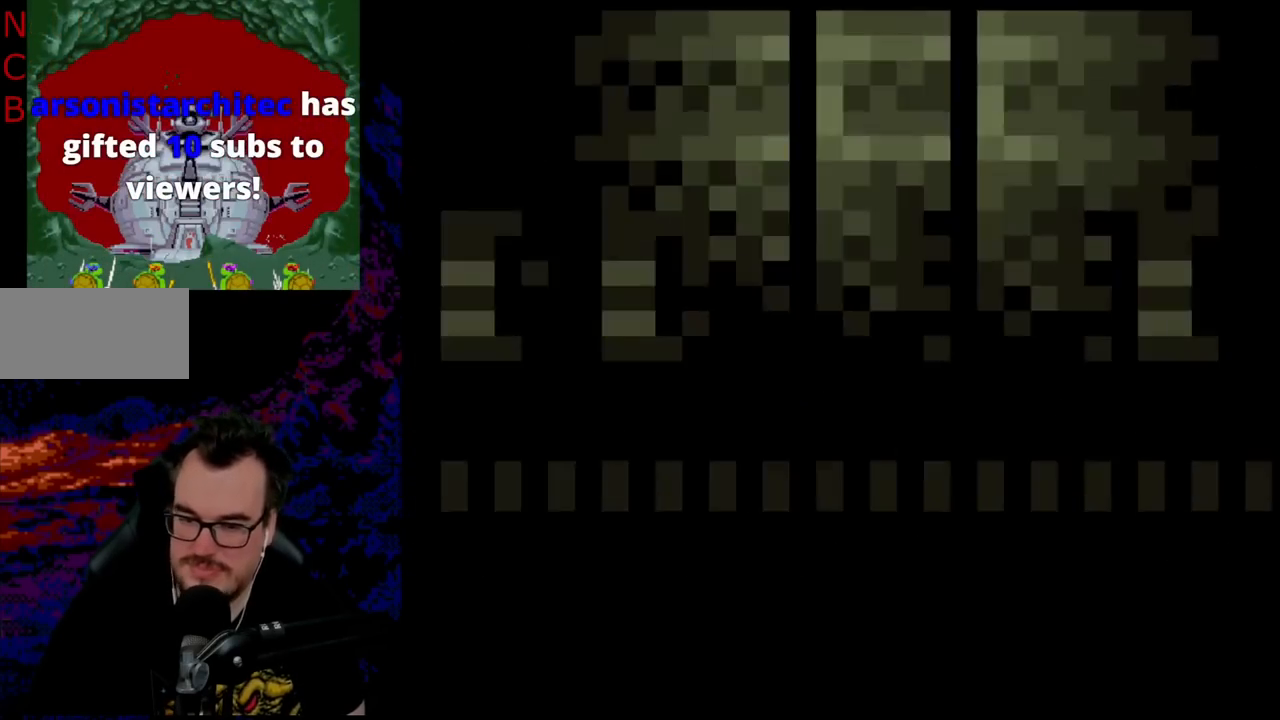
{"buttons": ["DPAD_RIGHT"], "events": [[483, "DPAD_RIGHT", "down"]]}
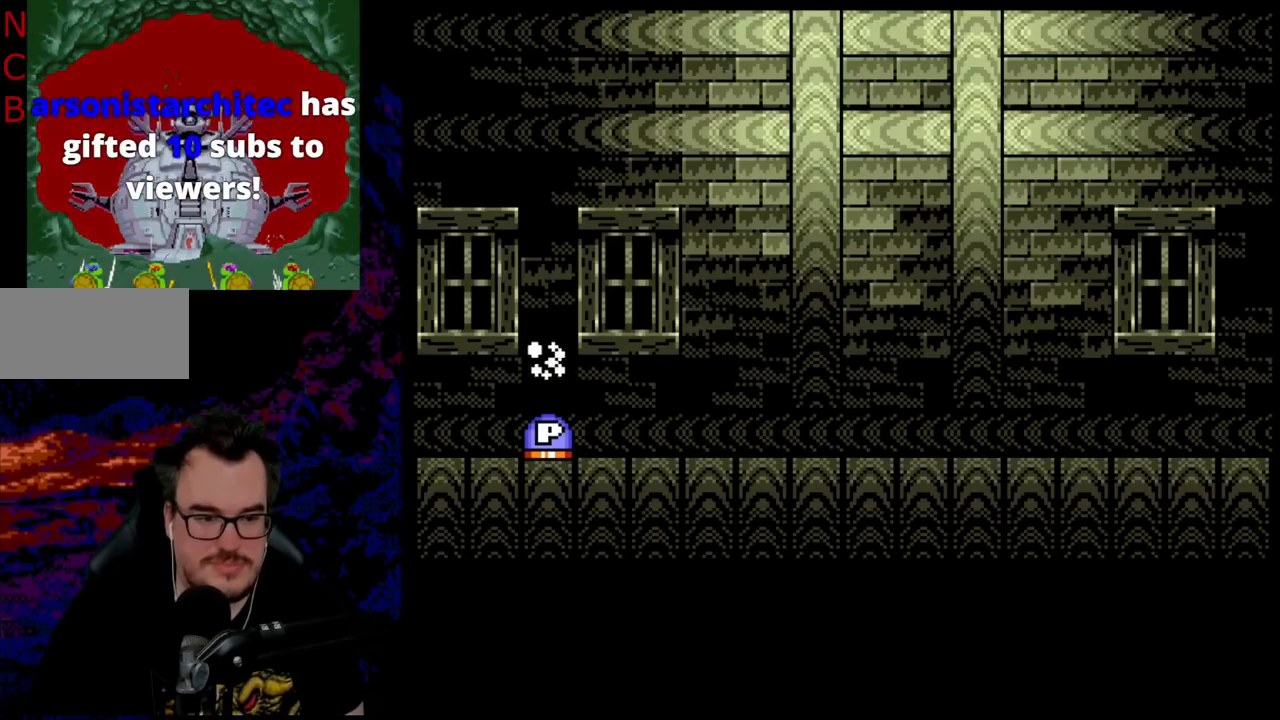
{"buttons": ["DPAD_RIGHT"], "events": [[150, "Y", "down"], [367, "Y", "up"]]}
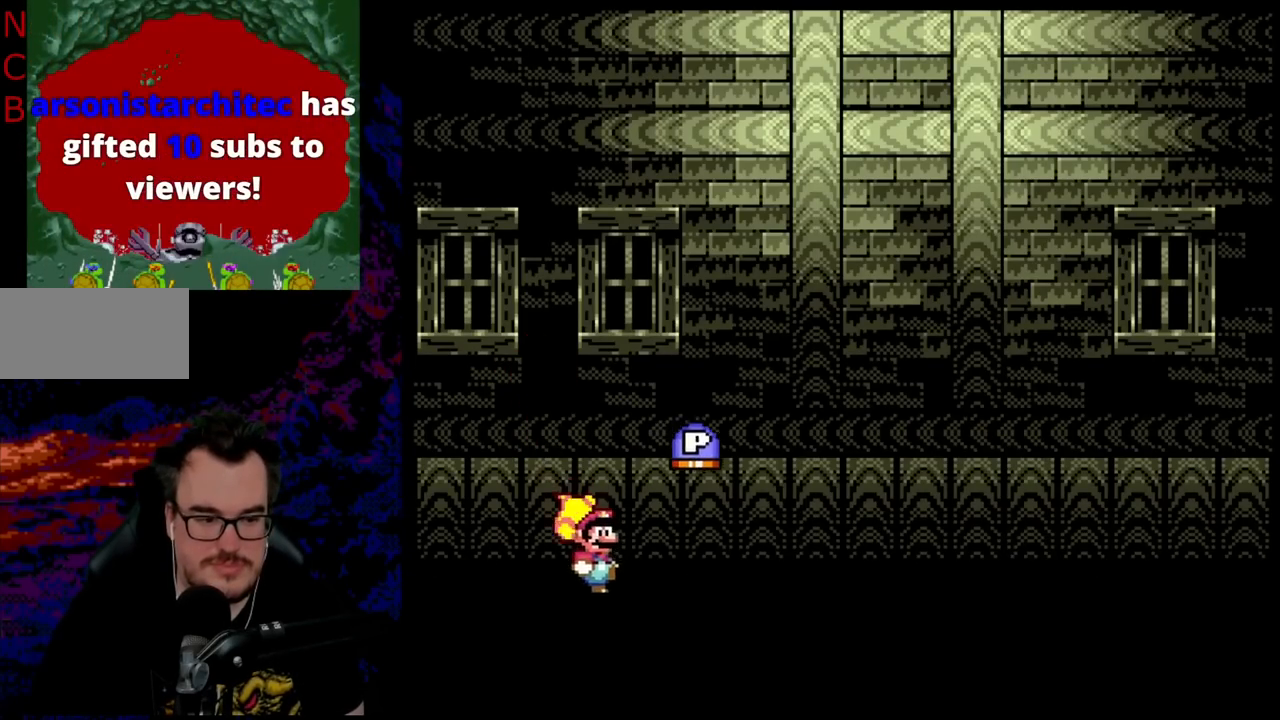
{"buttons": [], "events": [[467, "DPAD_RIGHT", "up"]]}
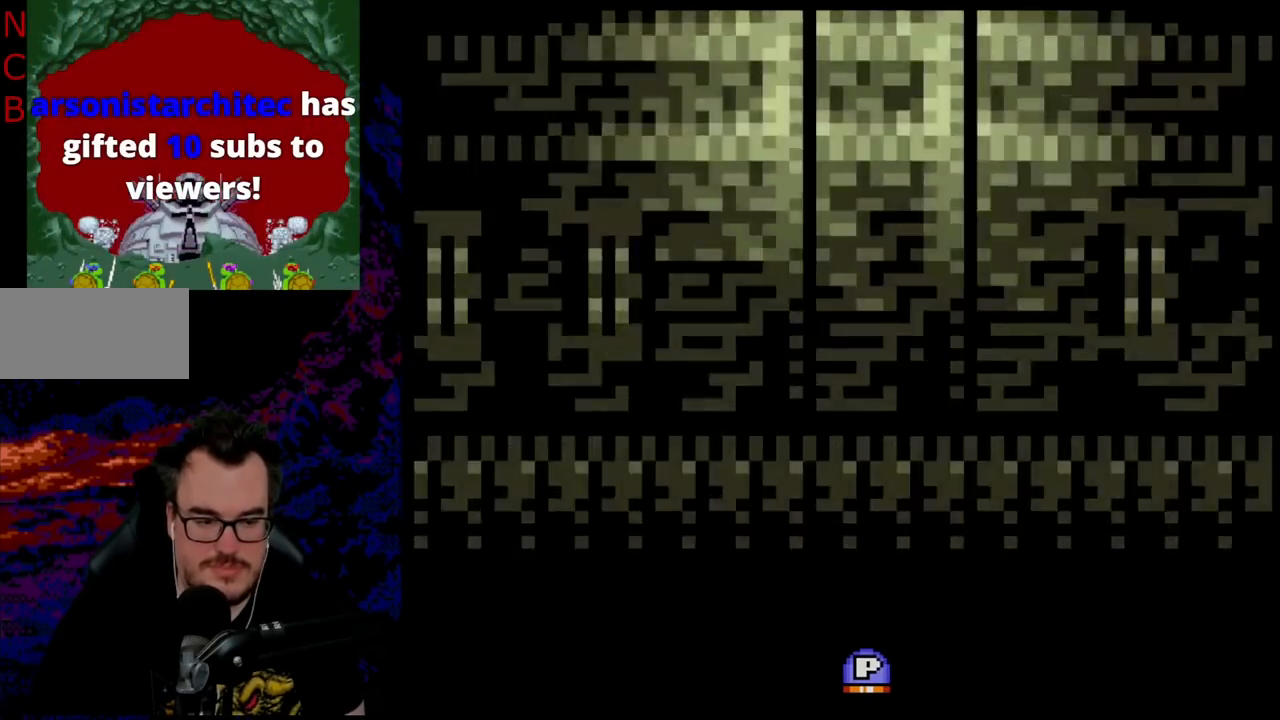
{"buttons": [], "events": []}
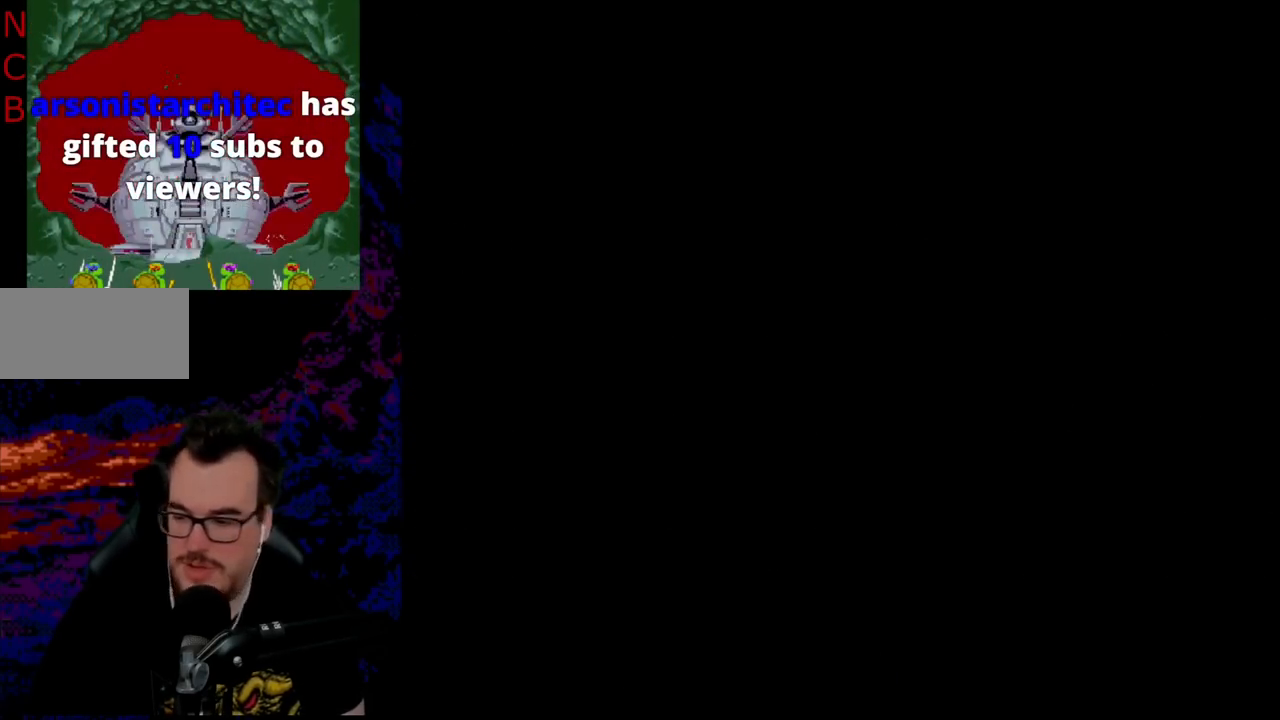
{"buttons": [], "events": []}
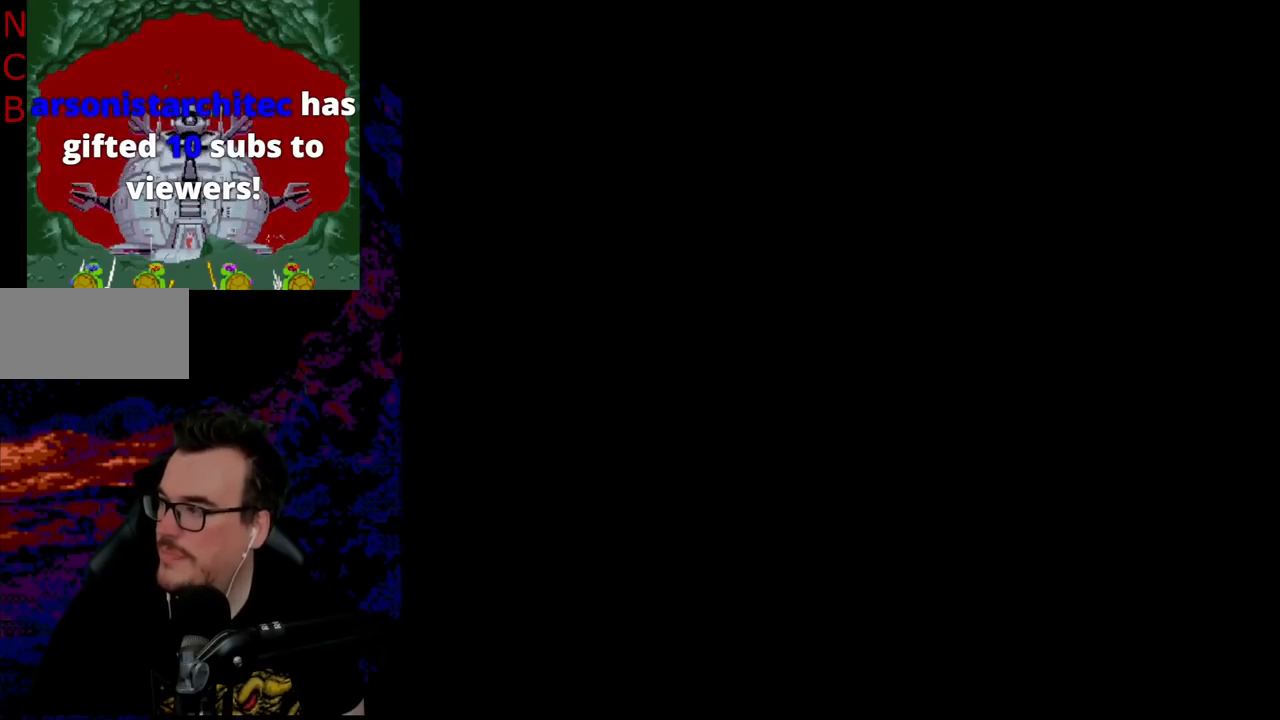
{"buttons": [], "events": []}
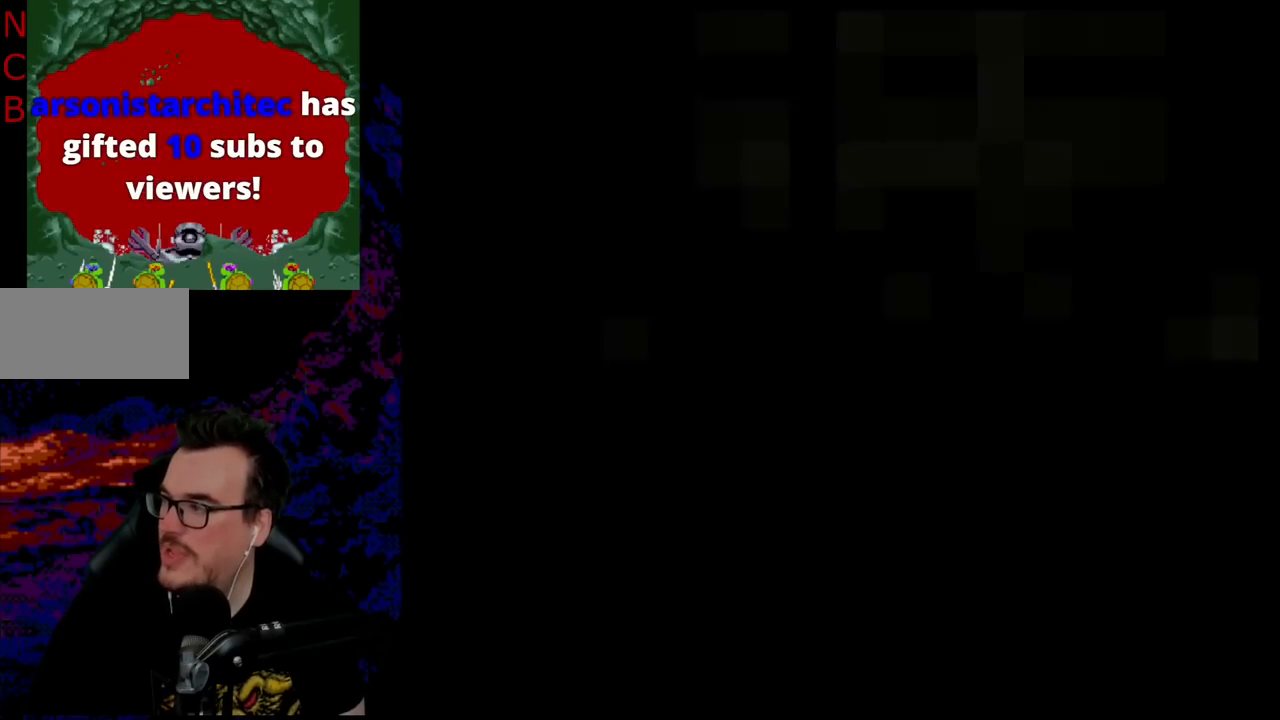
{"buttons": [], "events": []}